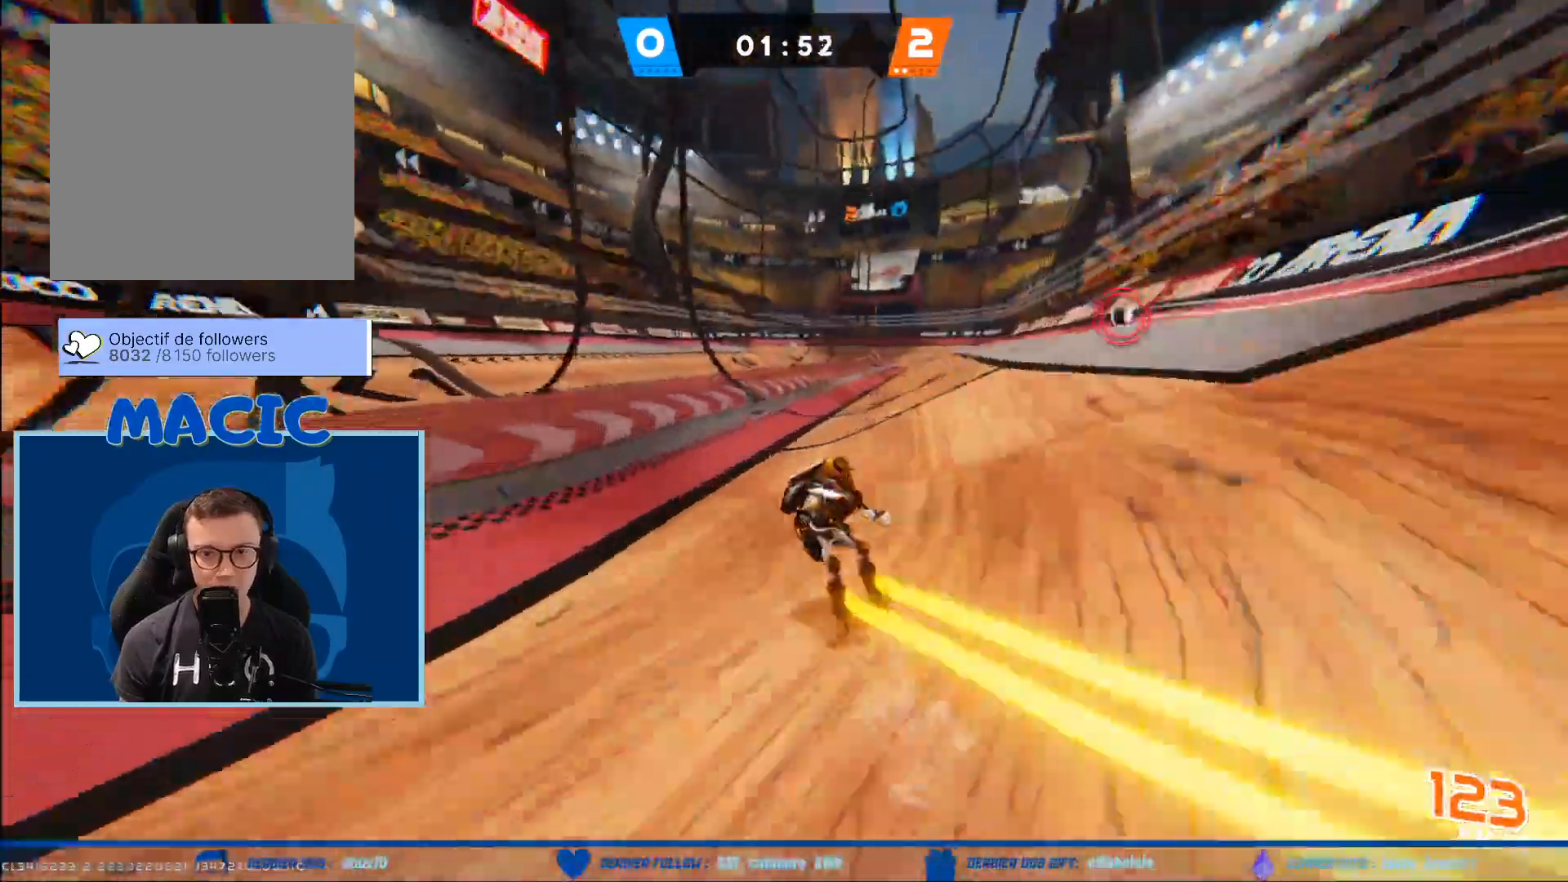
Gameplay with a controller (Xbox layout); each line is a JSON object with the inputs held at the frame after it. "events" lists button and stick changes between this image and that frame as [ms after this image, input, new state], when the widget could be followed in between.
{"buttons": [], "left_stick": "right", "right_stick": "down-right", "events": [[67, "left_stick", "down-right"], [100, "right_stick", "right"], [233, "right_stick", "down-right"], [400, "left_stick", "right"]]}
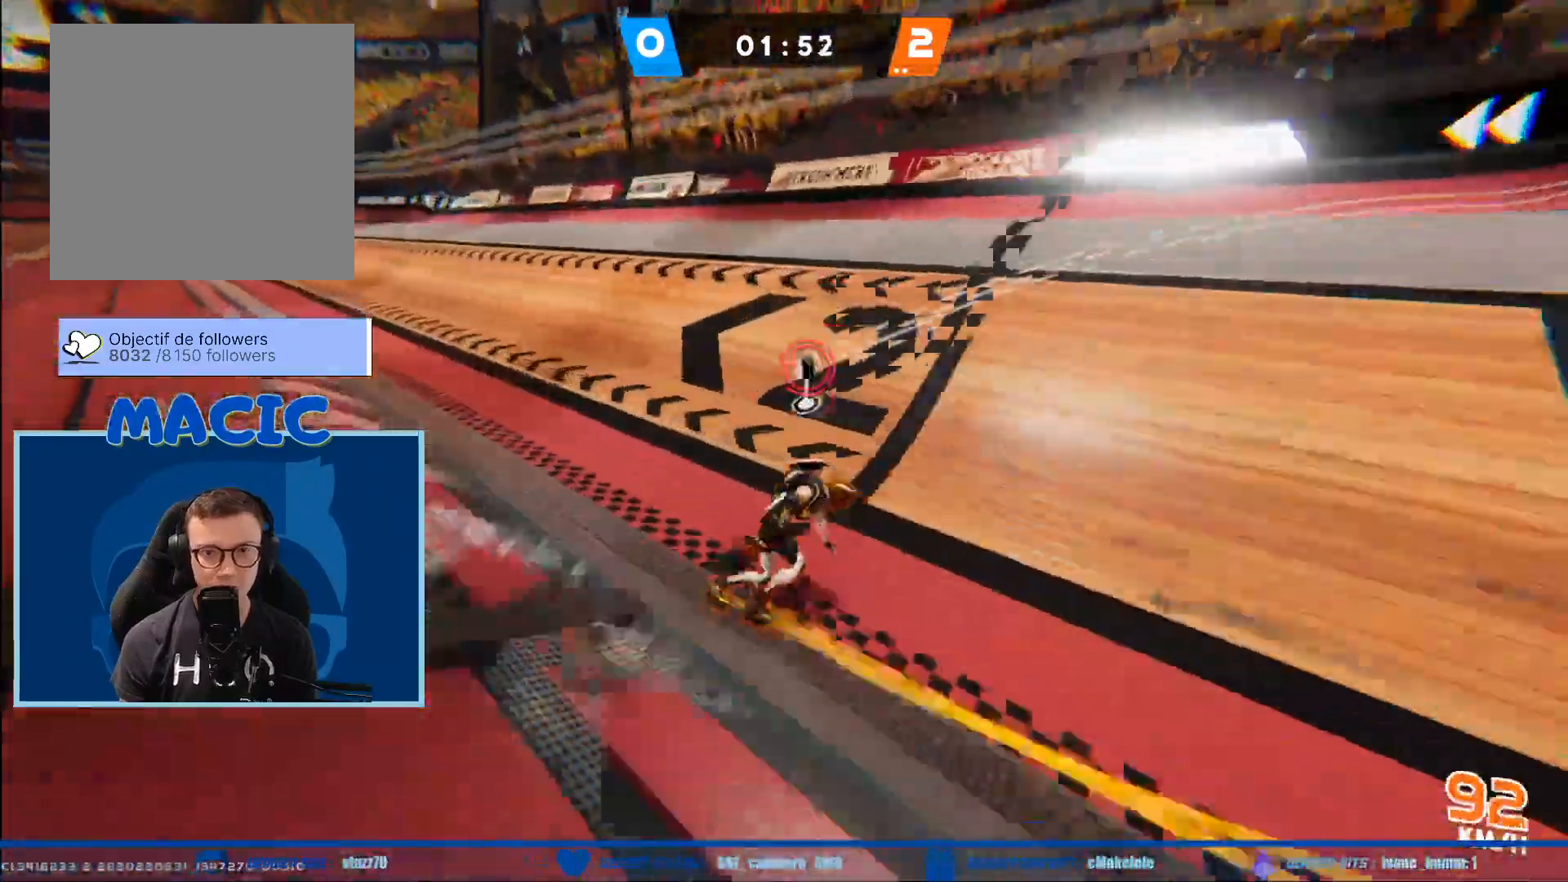
{"buttons": ["R2"], "left_stick": "down-right", "right_stick": "left", "events": [[267, "right_stick", "down-left"], [367, "R2", "down"], [401, "right_stick", "left"], [468, "left_stick", "down-right"]]}
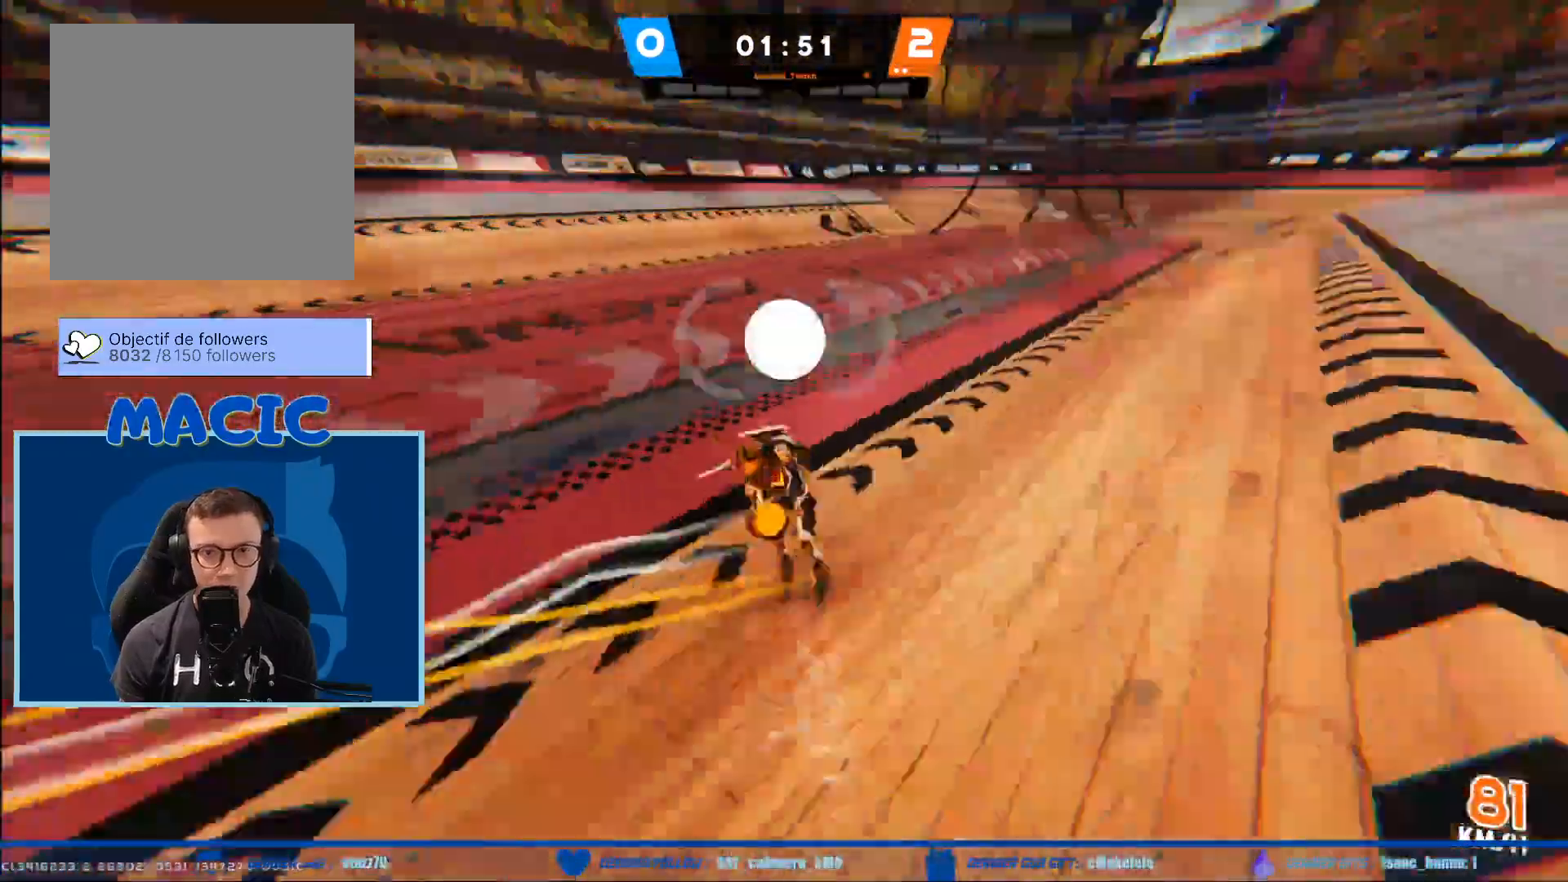
{"buttons": ["A"], "left_stick": "down", "right_stick": "center", "events": [[100, "left_stick", "down"], [167, "R2", "up"], [400, "right_stick", "center"], [500, "A", "down"]]}
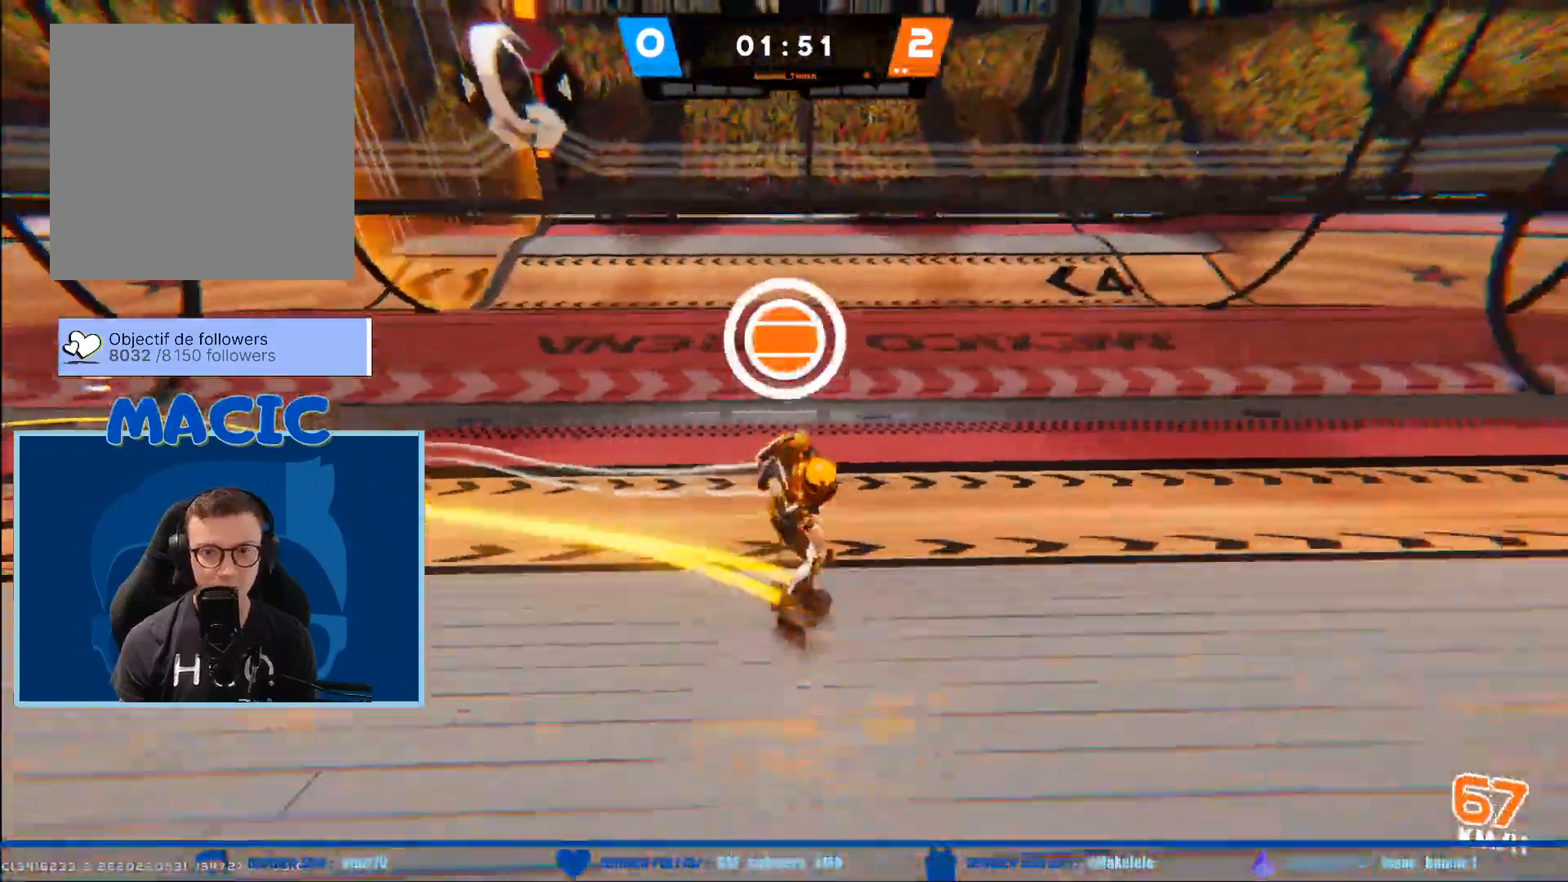
{"buttons": [], "left_stick": "down-left", "right_stick": "center", "events": [[234, "A", "up"], [267, "left_stick", "down-left"]]}
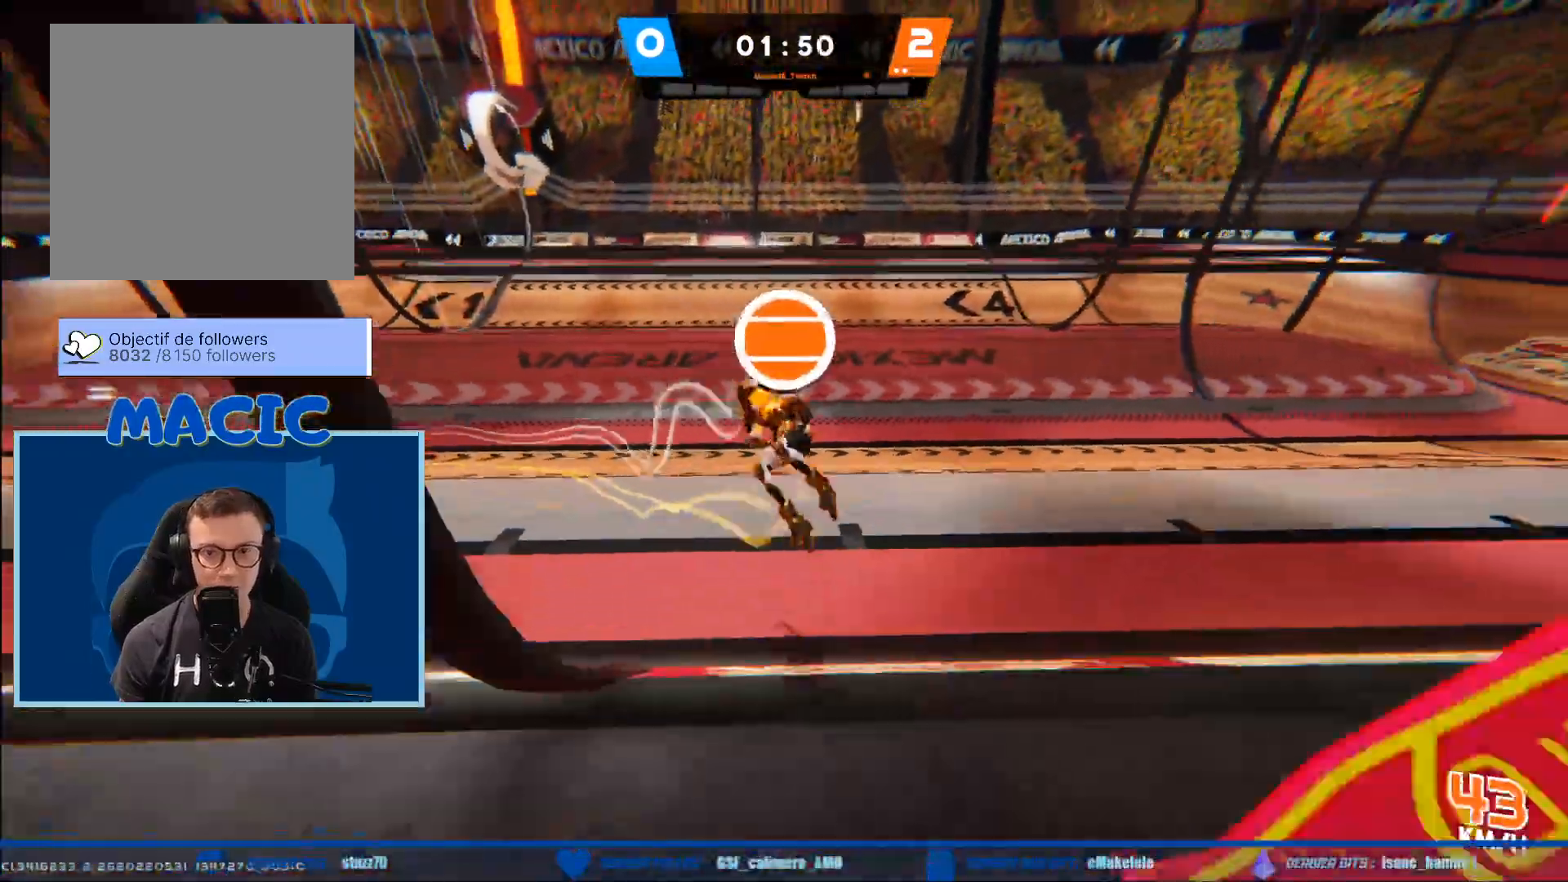
{"buttons": ["R2"], "left_stick": "up-right", "right_stick": "center", "events": [[33, "right_stick", "left"], [100, "left_stick", "left"], [167, "R2", "down"], [400, "left_stick", "center"], [467, "left_stick", "up-right"], [467, "right_stick", "center"]]}